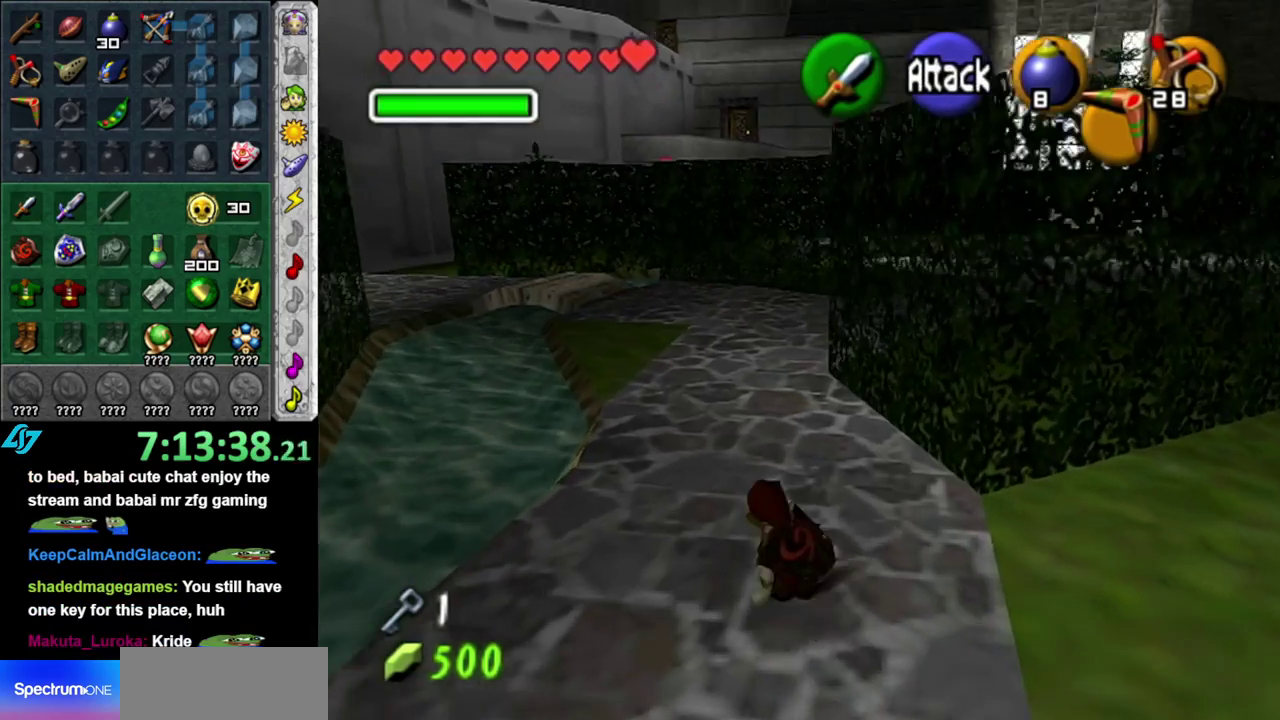
Gameplay with a controller (Nintendo layout); each line is a JSON object with the inputs held at the frame after it. "events" lists button and stick changes between this image and that frame as [ms after this image, input, new state], when the widget could be followed in between. This overlay highlights the sticks when they move; stick clicks (L3 R3) are not distinguishable. Not read: L3 R2 R3 Y.
{"buttons": [], "left_stick": "up-right", "right_stick": "center", "events": [[17, "A", "down"], [233, "A", "up"], [483, "left_stick", "up-right"]]}
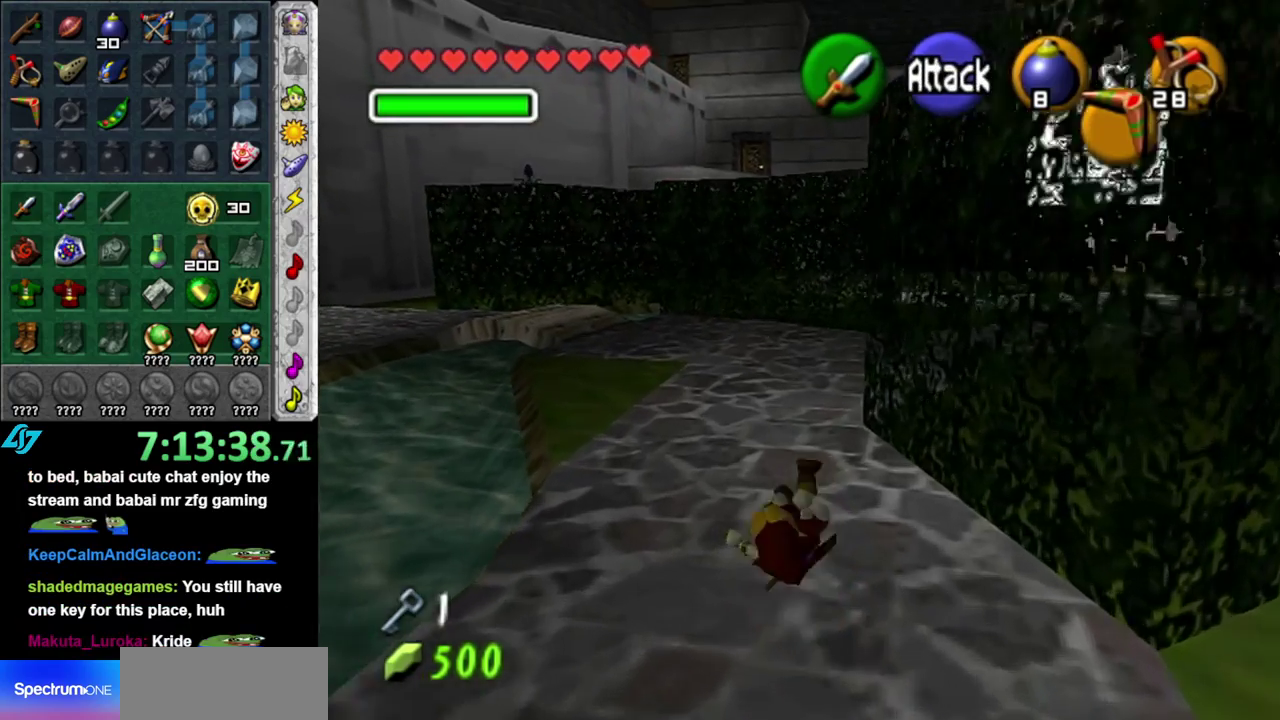
{"buttons": [], "left_stick": "left", "right_stick": "center", "events": [[183, "L1", "down"], [200, "left_stick", "center"], [483, "L1", "up"], [483, "left_stick", "left"]]}
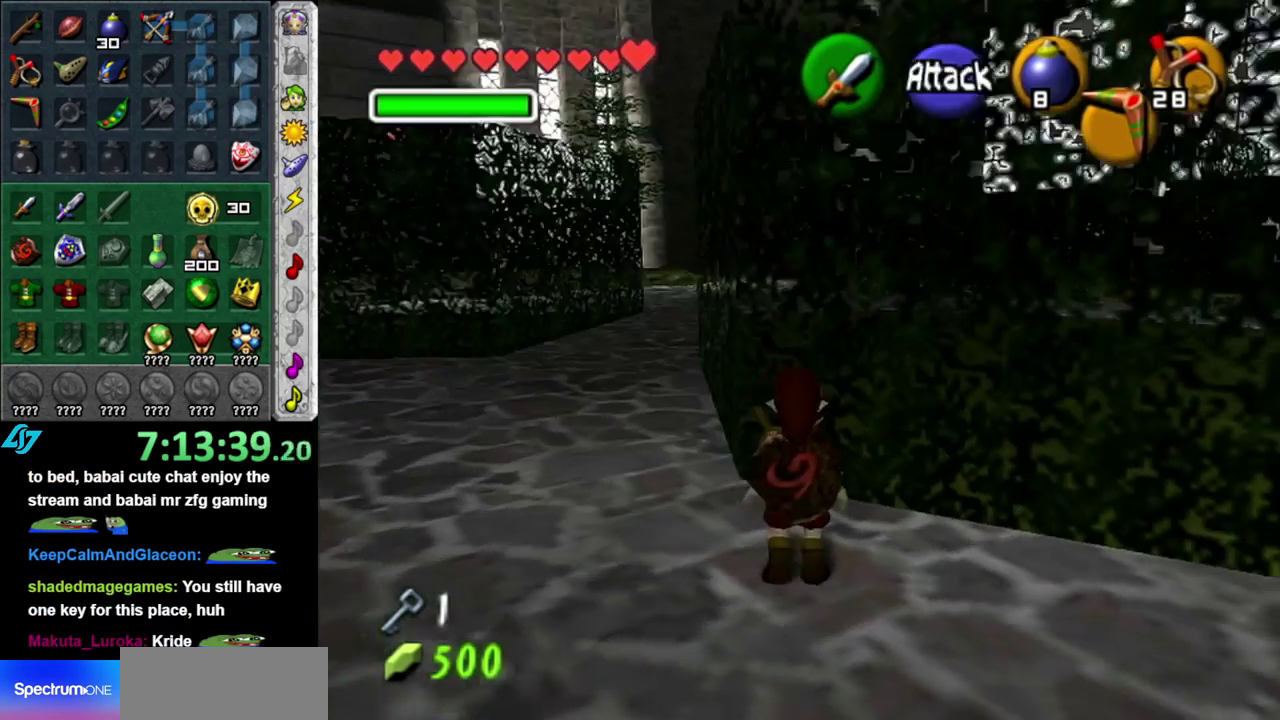
{"buttons": [], "left_stick": "up", "right_stick": "center", "events": [[217, "left_stick", "up-left"], [400, "left_stick", "up"]]}
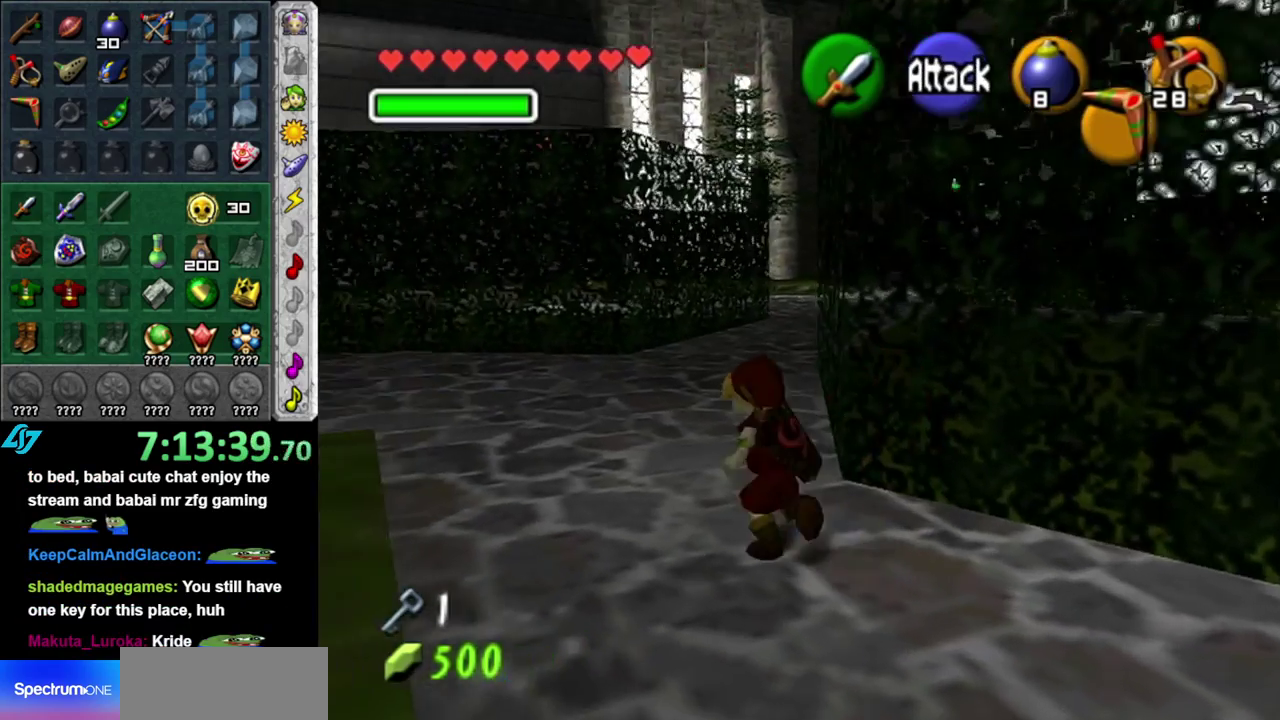
{"buttons": ["A"], "left_stick": "up", "right_stick": "center", "events": [[367, "A", "down"]]}
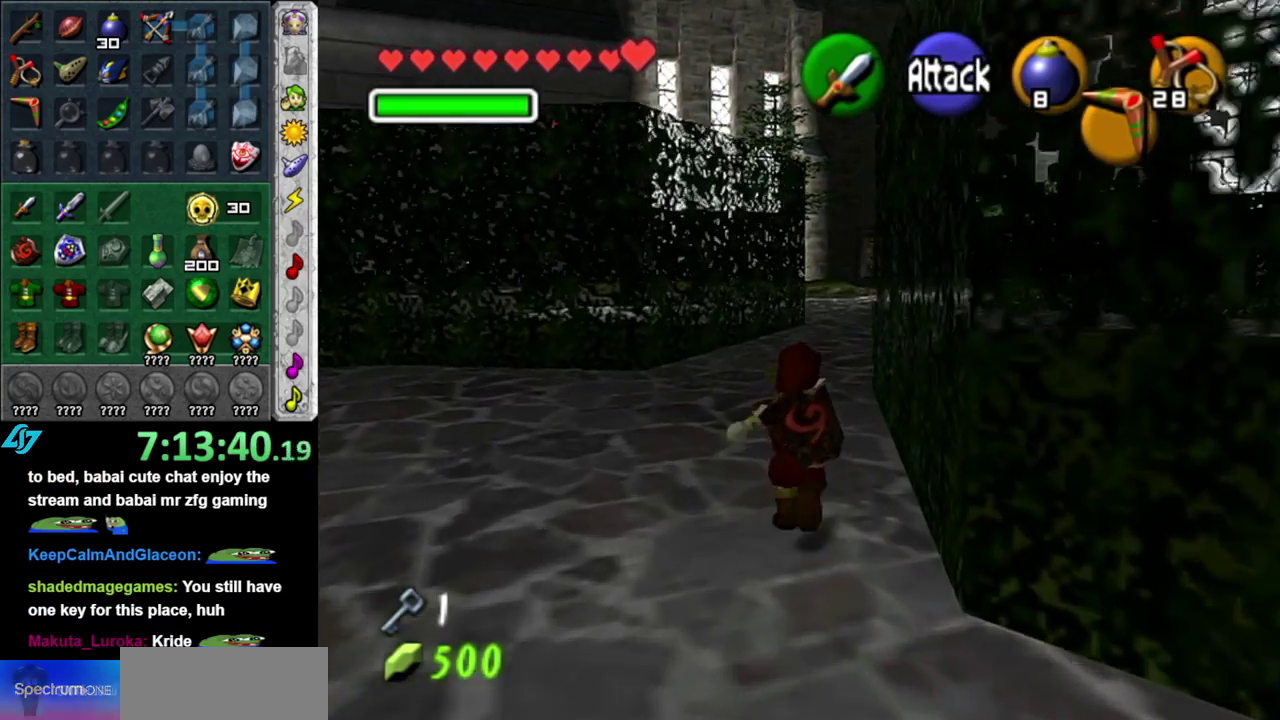
{"buttons": [], "left_stick": "center", "right_stick": "center", "events": [[83, "A", "up"], [417, "left_stick", "down"], [467, "left_stick", "center"]]}
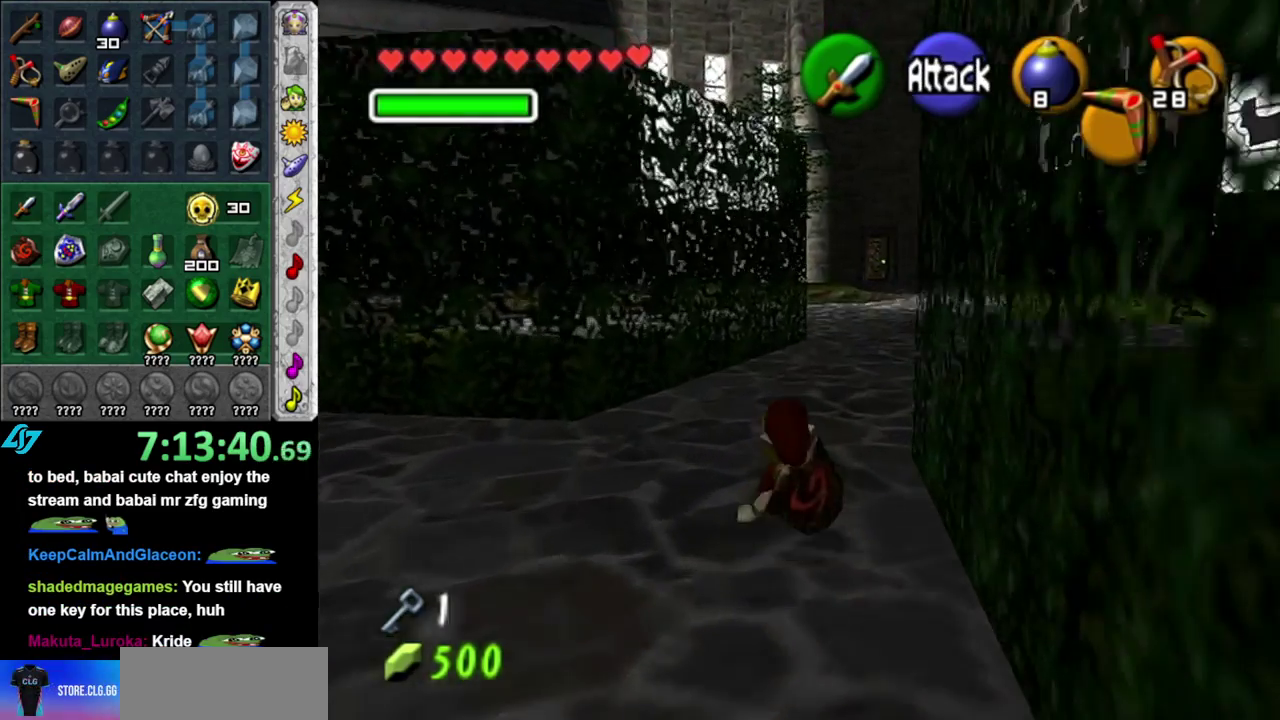
{"buttons": [], "left_stick": "up", "right_stick": "center"}
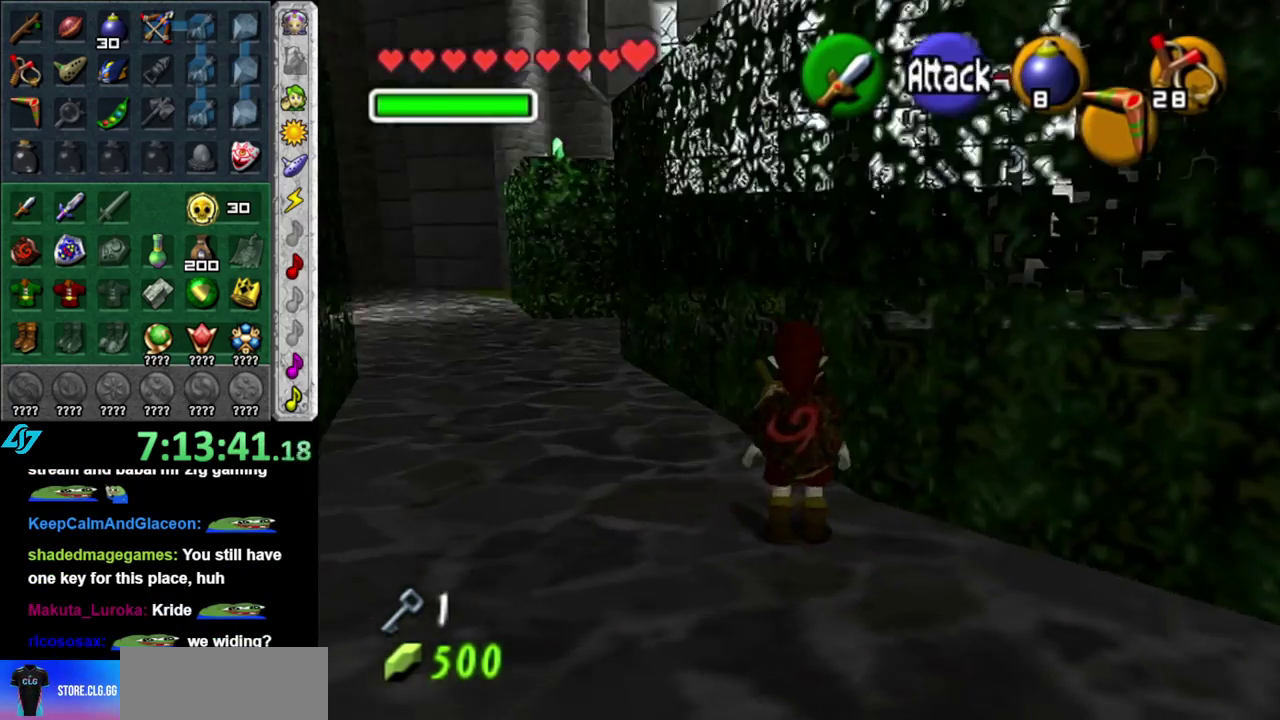
{"buttons": [], "left_stick": "up-left", "right_stick": "center"}
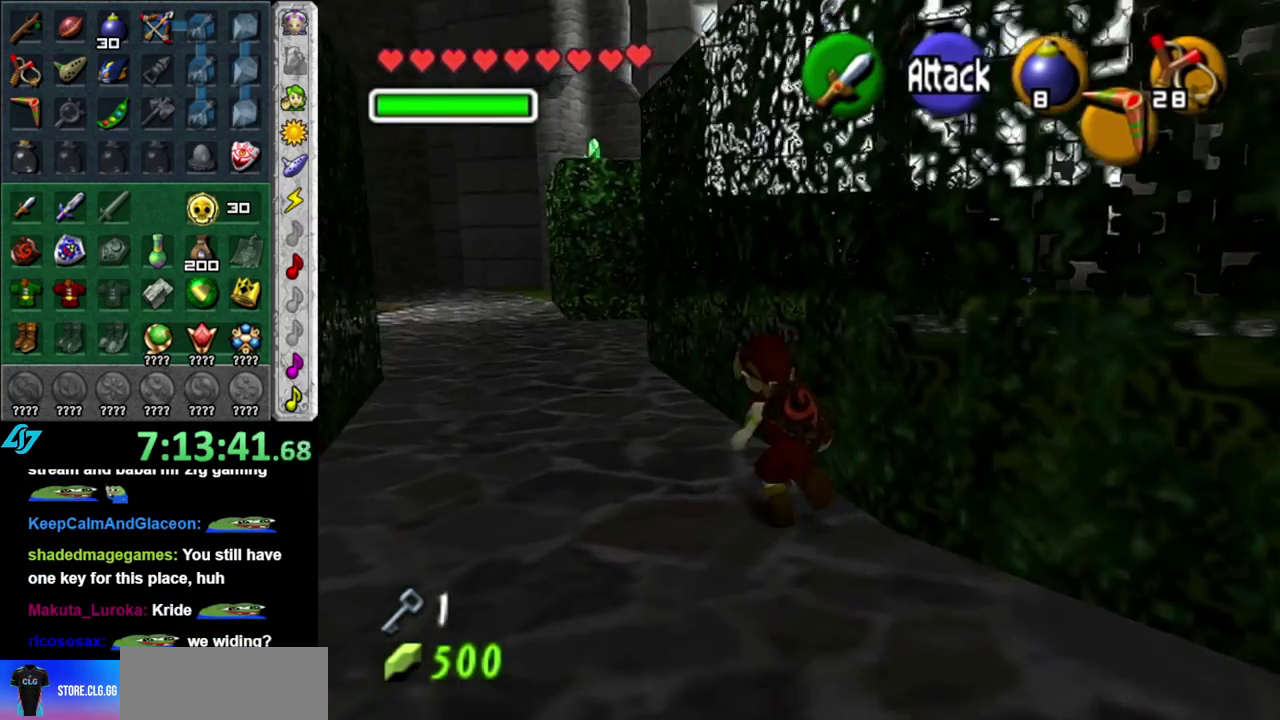
{"buttons": [], "left_stick": "up-left", "right_stick": "center", "events": [[183, "left_stick", "up"], [433, "left_stick", "up-left"]]}
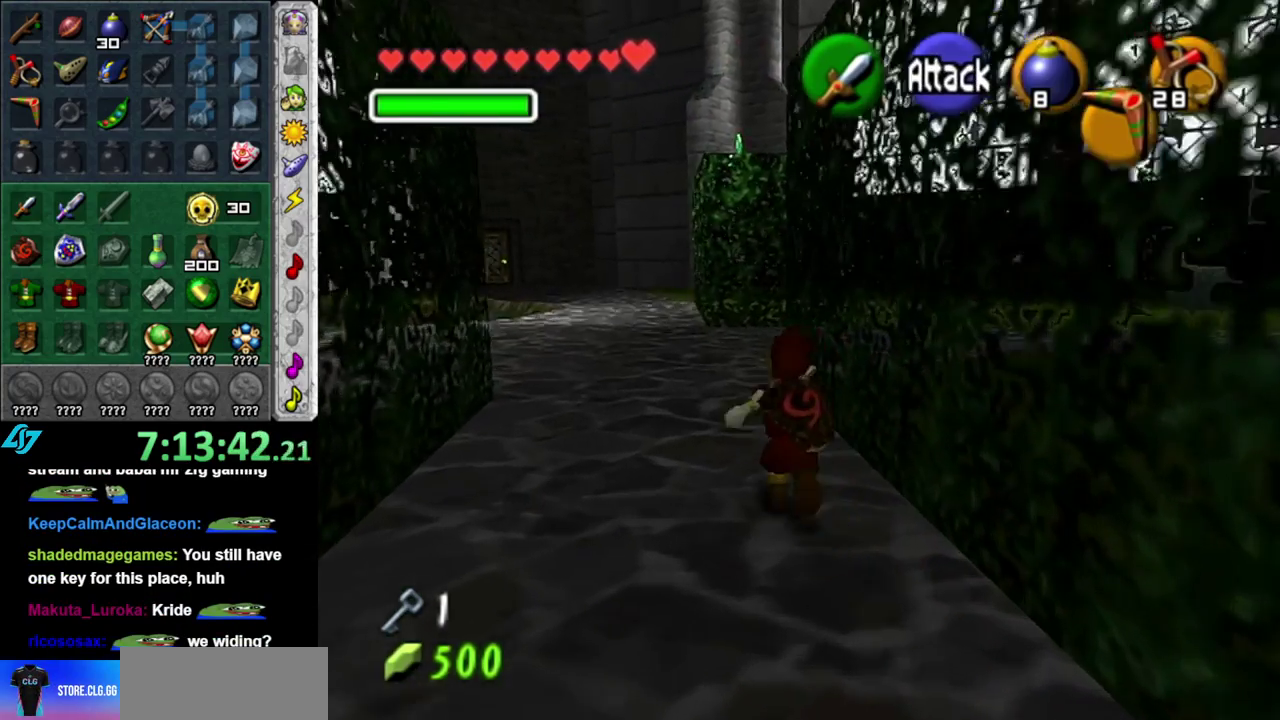
{"buttons": ["L1"], "left_stick": "center", "right_stick": "center", "events": [[50, "left_stick", "center"], [83, "L1", "down"]]}
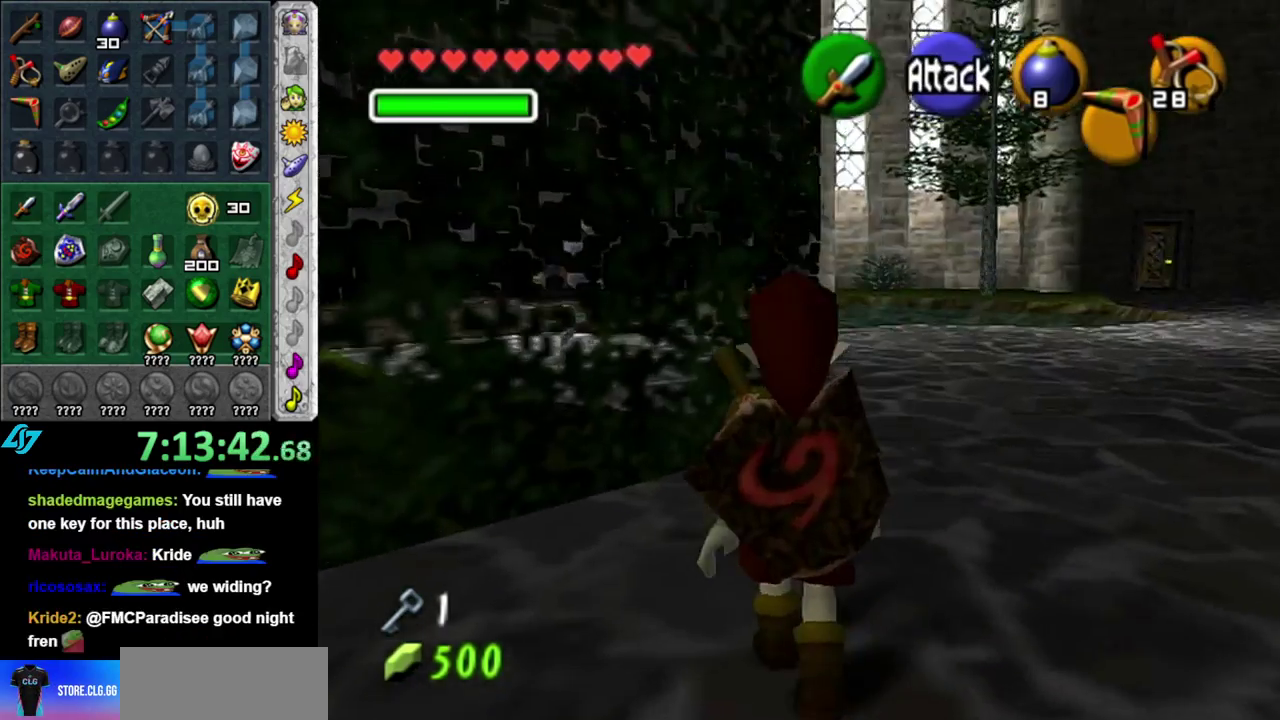
{"buttons": [], "left_stick": "center", "right_stick": "center", "events": [[17, "left_stick", "up-right"], [400, "left_stick", "center"], [450, "L1", "up"]]}
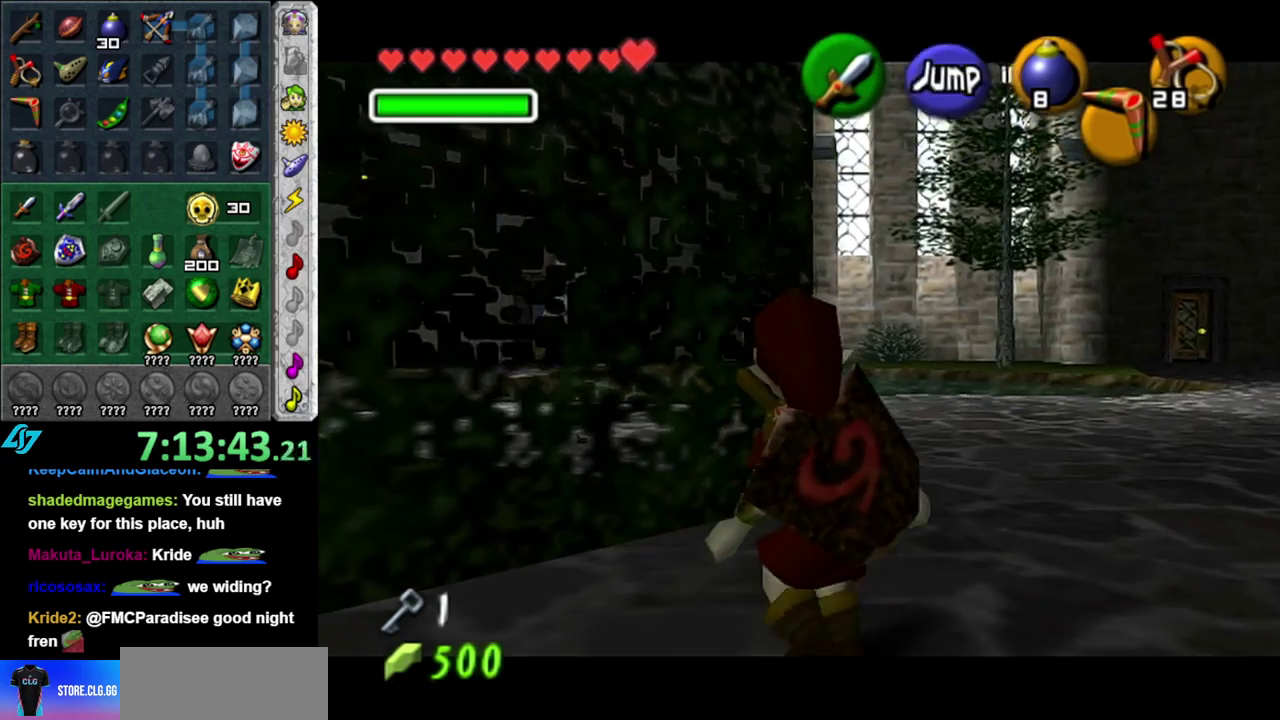
{"buttons": [], "left_stick": "center", "right_stick": "center", "events": [[117, "left_stick", "up-left"], [250, "L1", "down"], [250, "left_stick", "center"], [450, "L1", "up"]]}
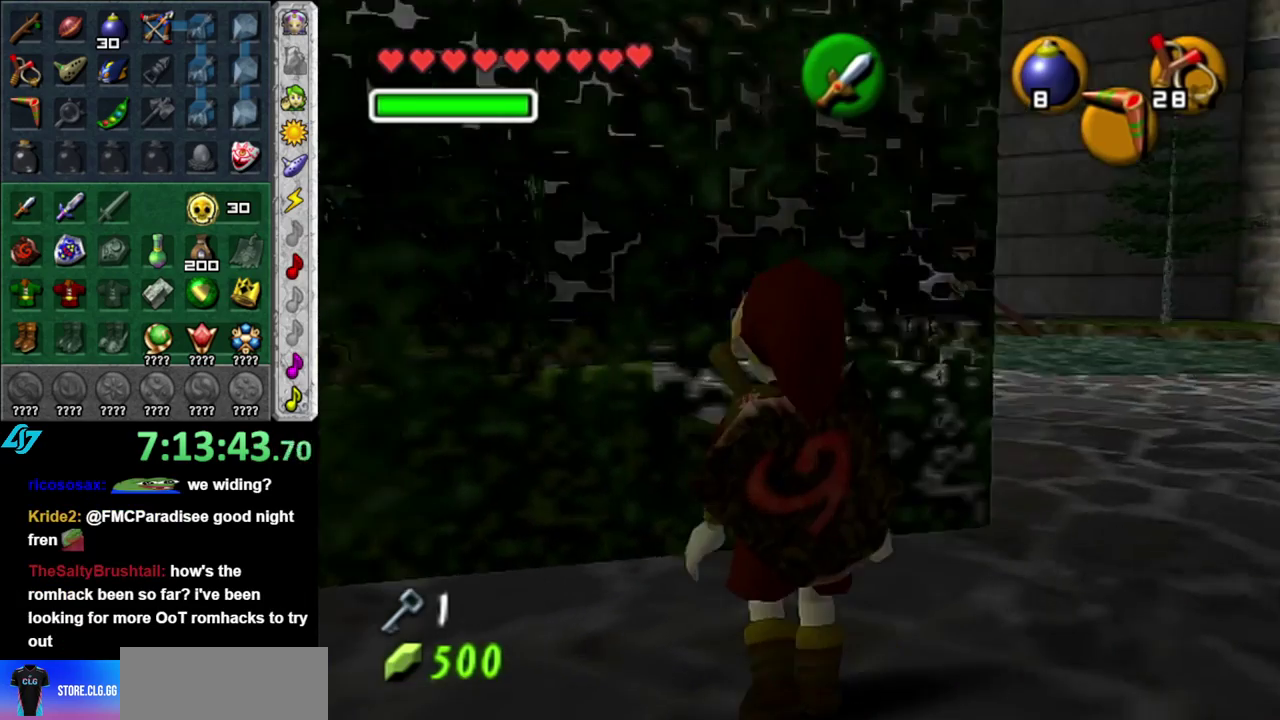
{"buttons": ["A"], "left_stick": "up-left", "right_stick": "center", "events": [[167, "left_stick", "left"], [300, "left_stick", "up-left"], [483, "A", "down"]]}
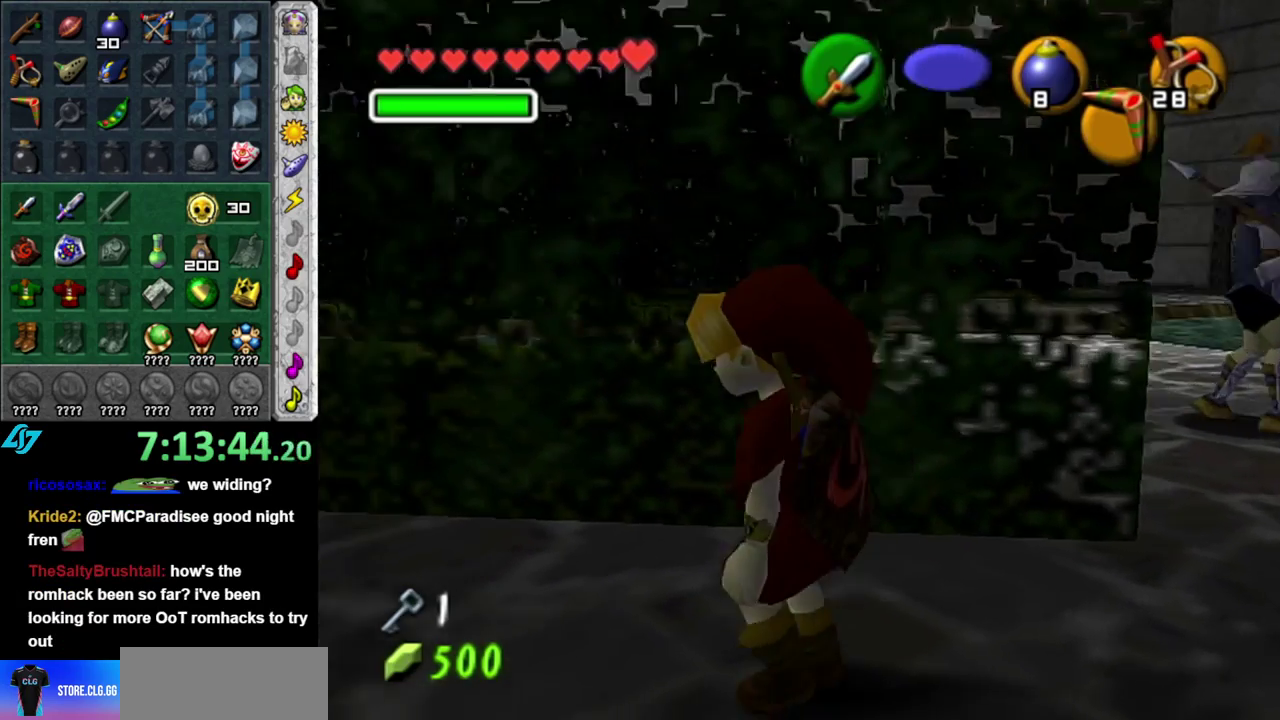
{"buttons": [], "left_stick": "up-left", "right_stick": "center", "events": [[233, "A", "up"]]}
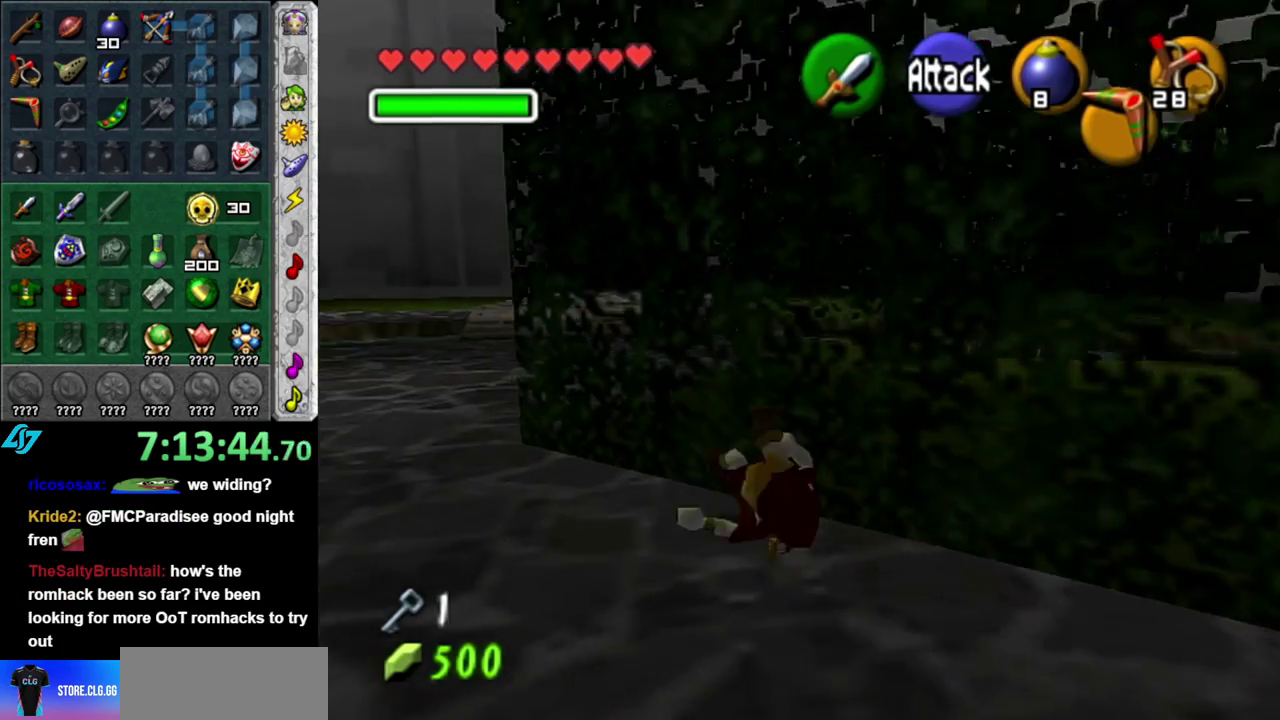
{"buttons": ["A"], "left_stick": "up", "right_stick": "center", "events": [[300, "left_stick", "up"], [333, "A", "down"]]}
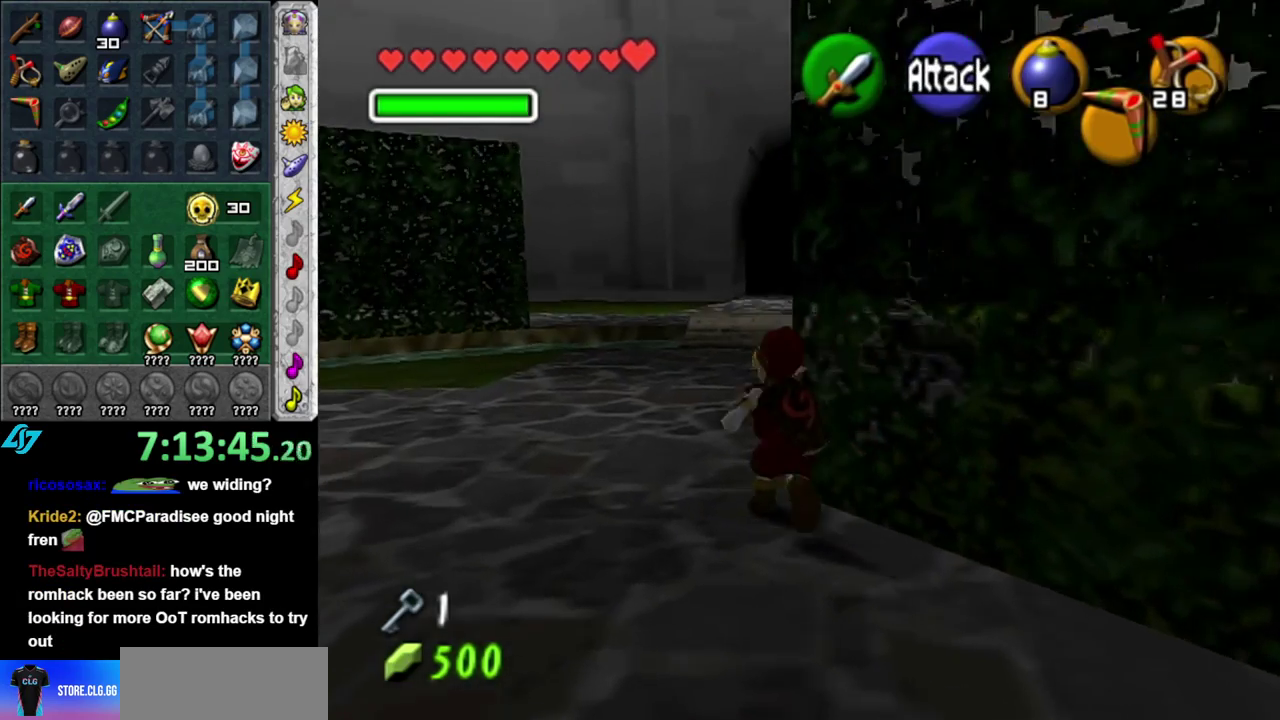
{"buttons": [], "left_stick": "up-right", "right_stick": "center", "events": [[17, "A", "up"], [450, "left_stick", "up-right"]]}
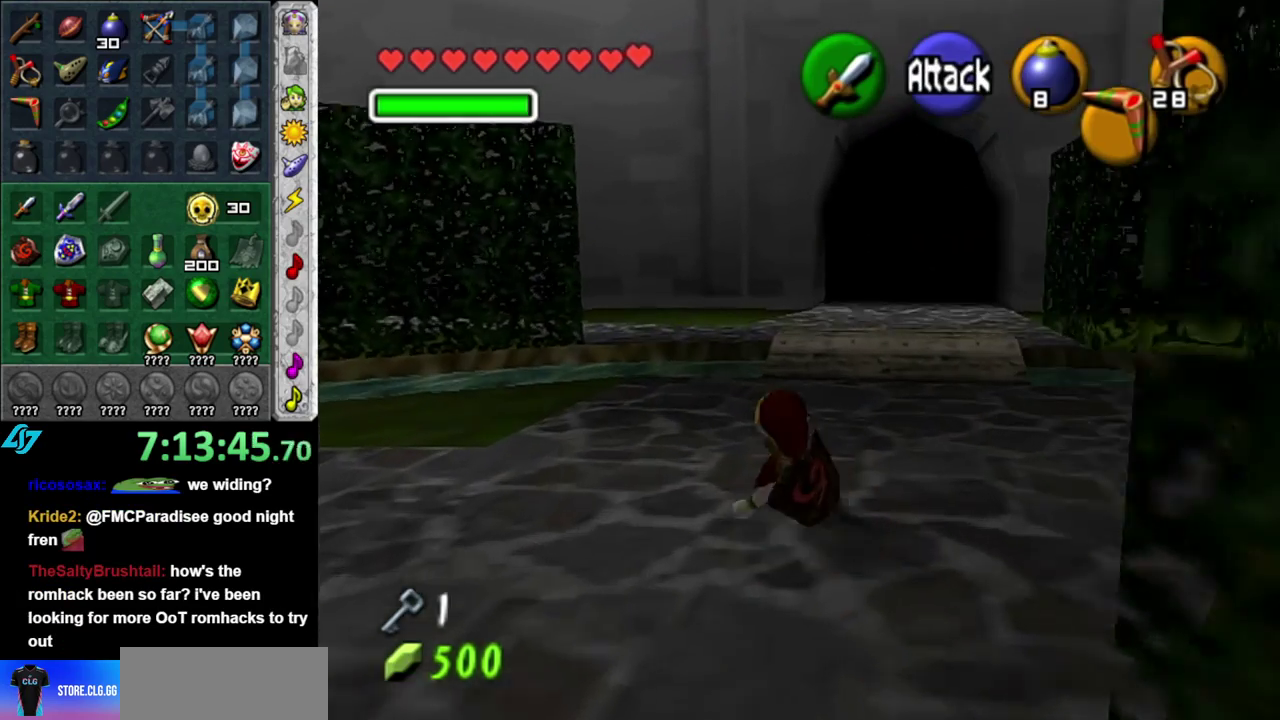
{"buttons": [], "left_stick": "up", "right_stick": "center", "events": [[117, "A", "down"], [300, "A", "up"], [483, "left_stick", "up"]]}